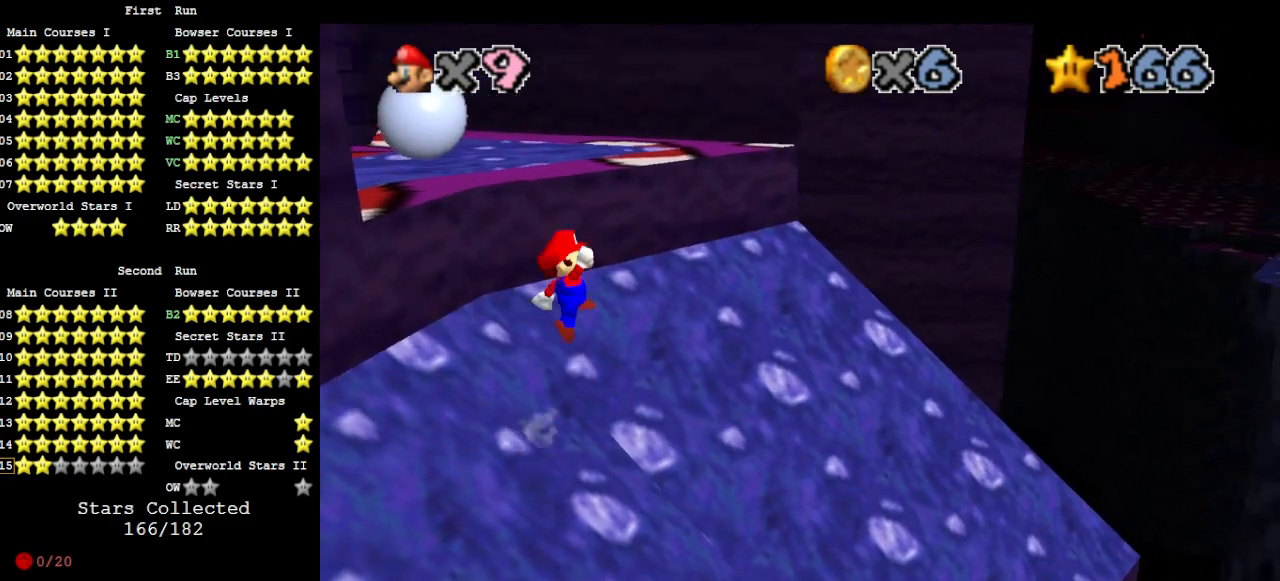
Gameplay with a controller (Nintendo layout); each line is a JSON object with the inputs held at the frame after it. "events" lists button and stick changes between this image and that frame as [ms after this image, input, new state], when the widget could be followed in between. Not read: L3 R3 START.
{"buttons": ["A"], "left_stick": "up-left", "events": [[367, "left_stick", "center"], [433, "left_stick", "up-left"]]}
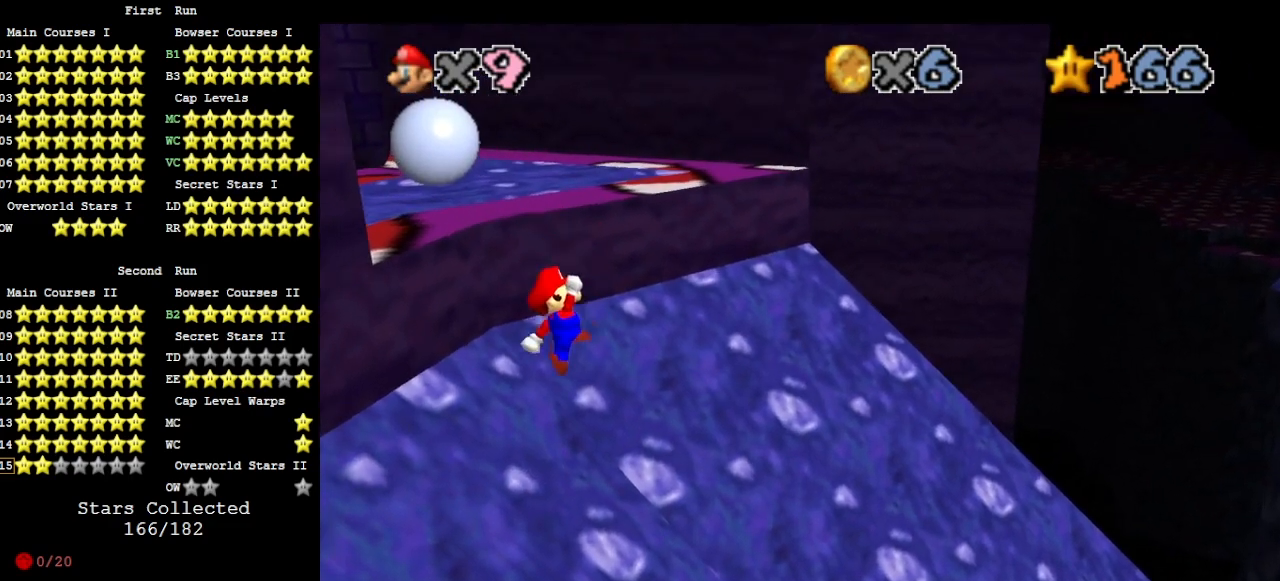
{"buttons": [], "left_stick": "up-left", "events": [[100, "B", "down"], [133, "A", "up"], [167, "B", "up"], [300, "DPAD_DOWN", "down"], [400, "DPAD_DOWN", "up"]]}
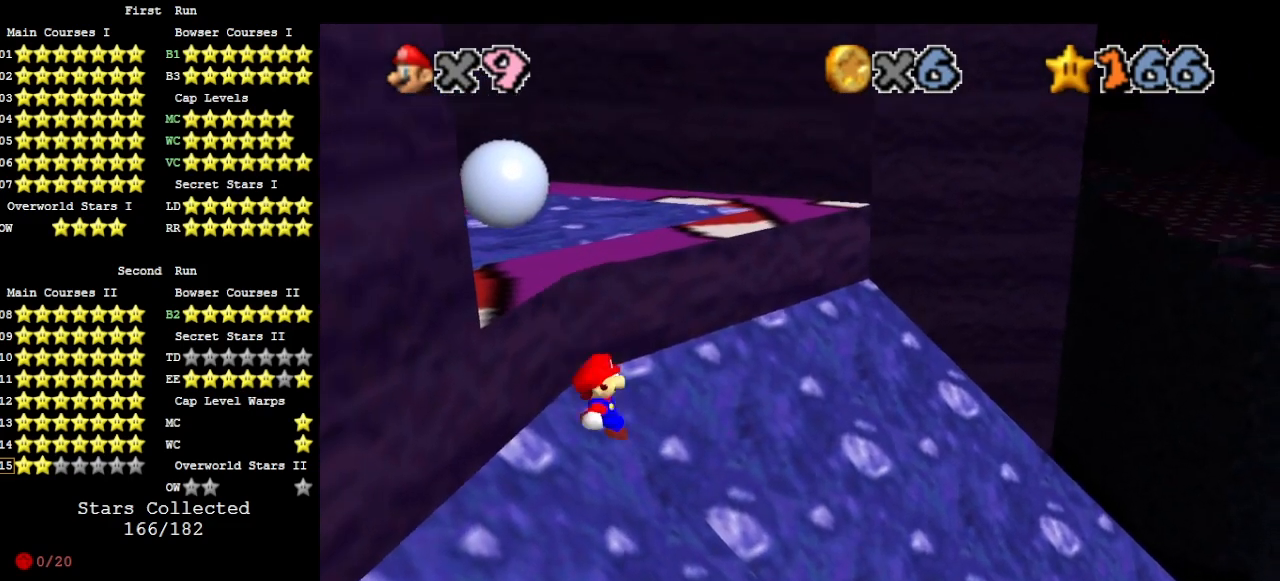
{"buttons": ["A"], "left_stick": "left", "events": [[133, "left_stick", "left"], [200, "A", "down"]]}
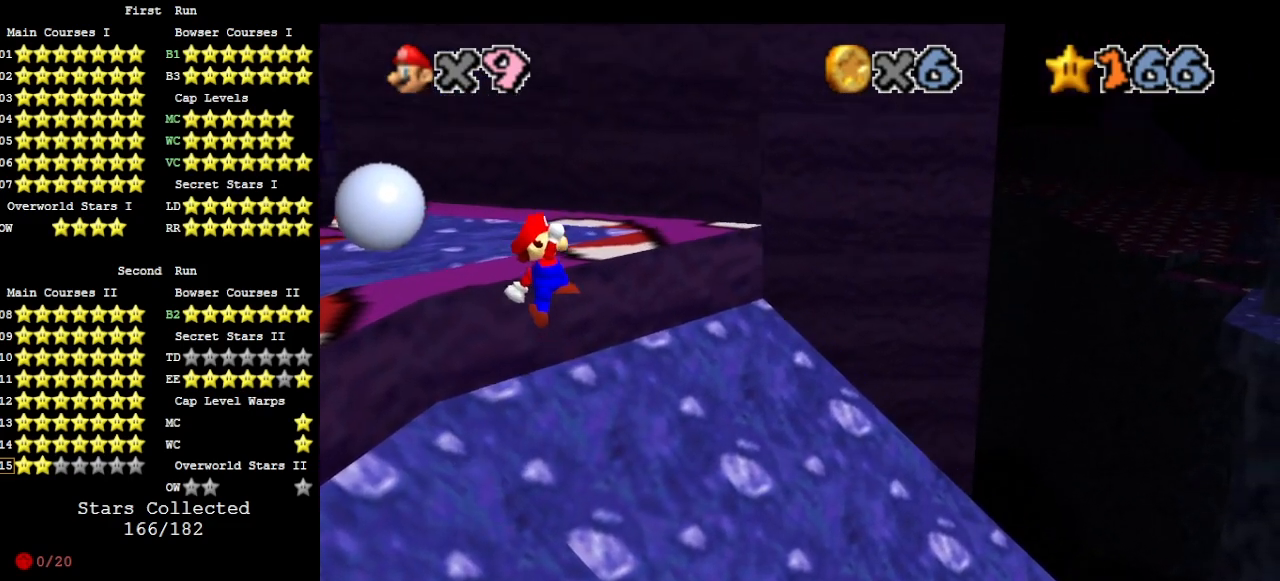
{"buttons": ["B"], "left_stick": "up-left", "events": [[400, "B", "down"], [400, "left_stick", "center"], [467, "left_stick", "up-left"], [500, "A", "up"]]}
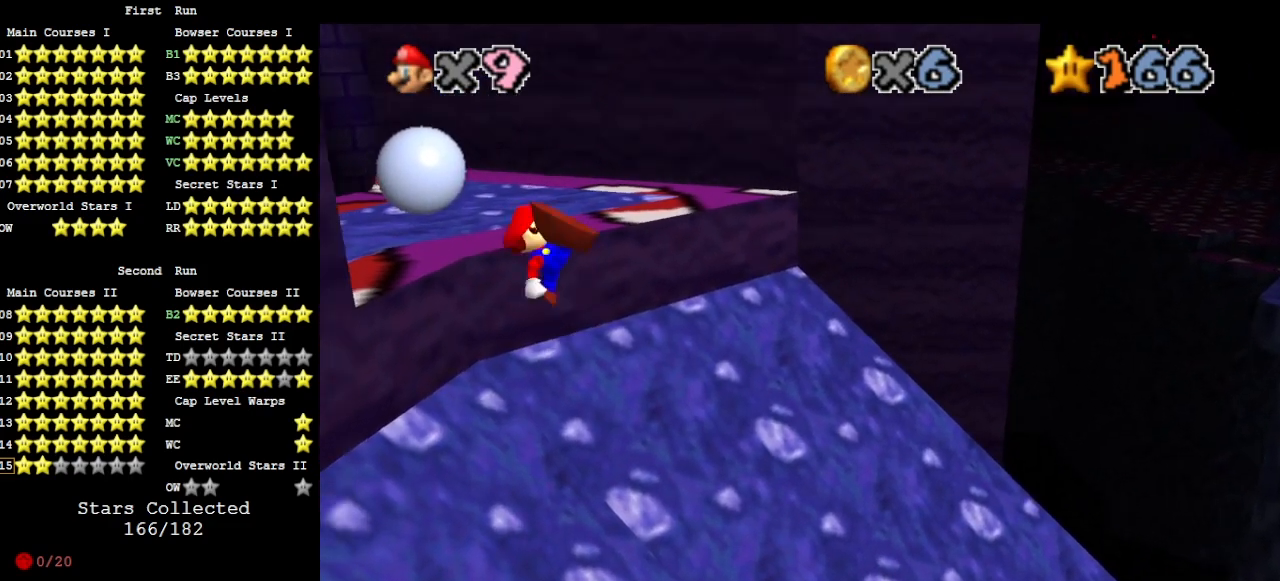
{"buttons": [], "left_stick": "up-left", "events": [[33, "B", "up"], [167, "DPAD_DOWN", "down"], [267, "DPAD_DOWN", "up"]]}
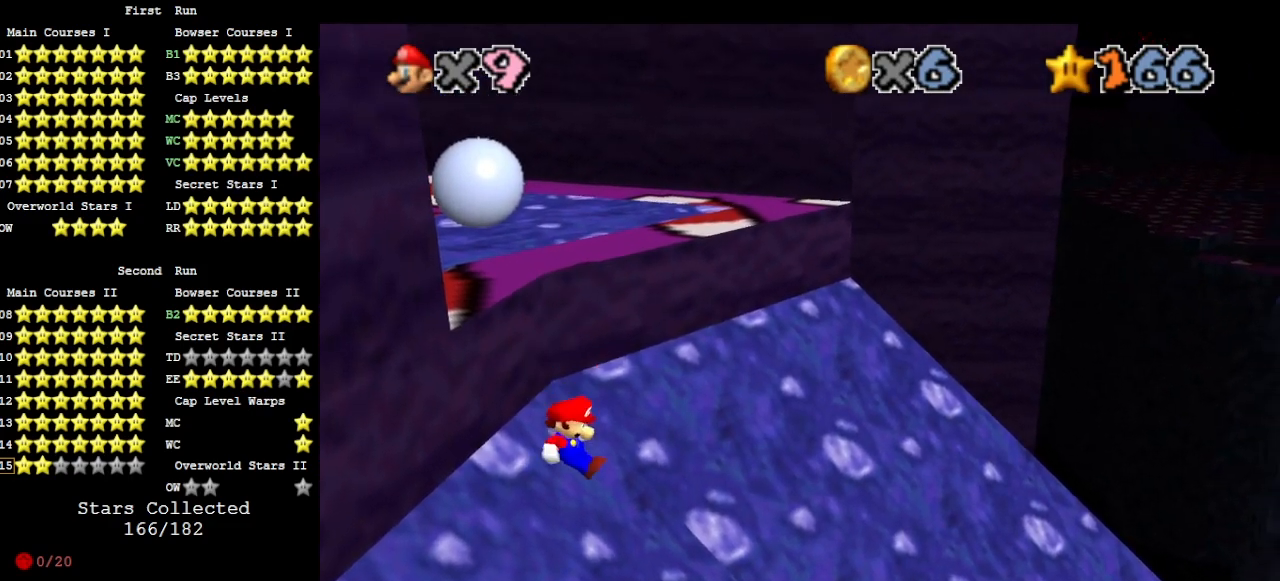
{"buttons": ["A"], "left_stick": "left", "events": [[133, "A", "down"], [133, "left_stick", "left"]]}
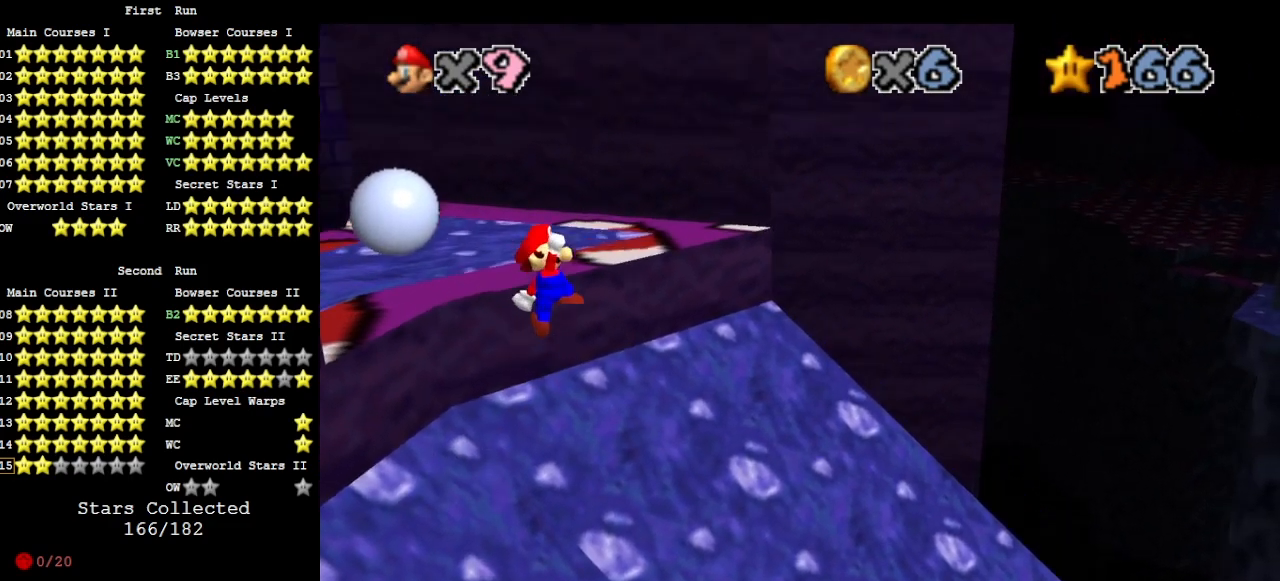
{"buttons": [], "left_stick": "up-left", "events": [[67, "left_stick", "center"], [167, "left_stick", "up-left"], [400, "B", "down"], [500, "A", "up"], [500, "B", "up"]]}
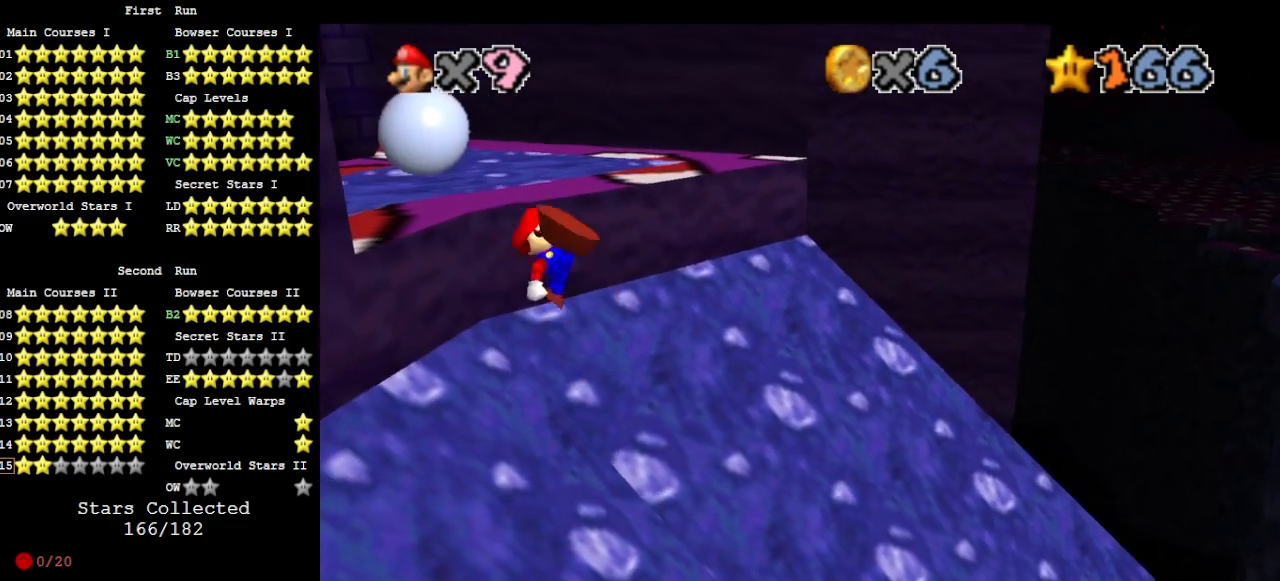
{"buttons": [], "left_stick": "up-left", "events": [[100, "DPAD_DOWN", "down"], [200, "DPAD_DOWN", "up"]]}
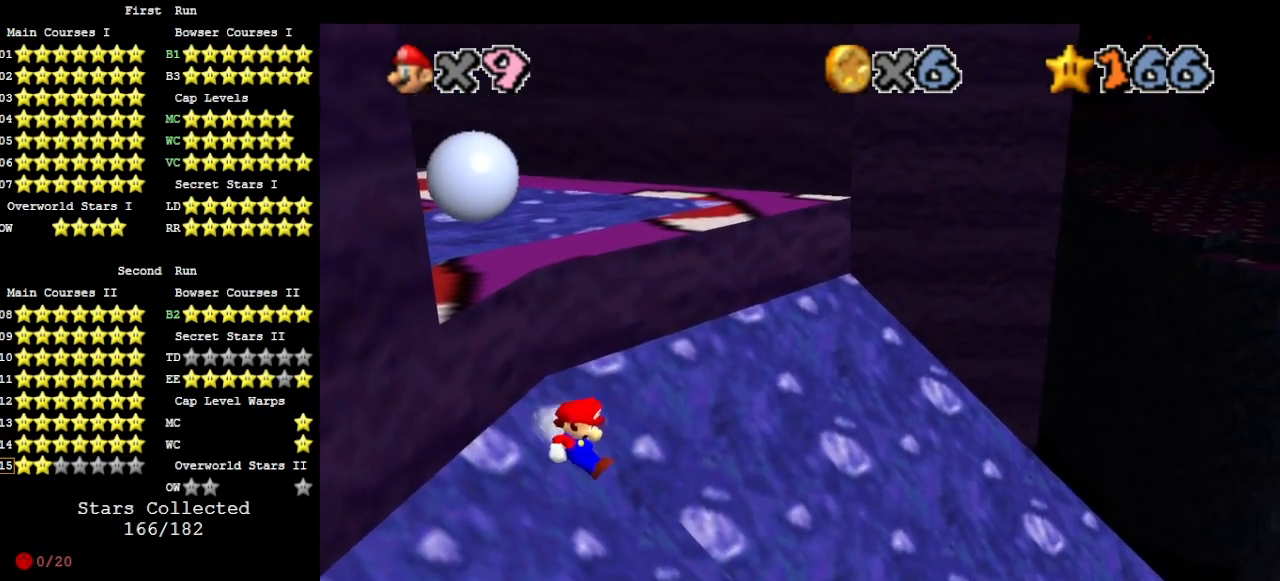
{"buttons": ["A"], "left_stick": "up-left", "events": [[33, "A", "down"]]}
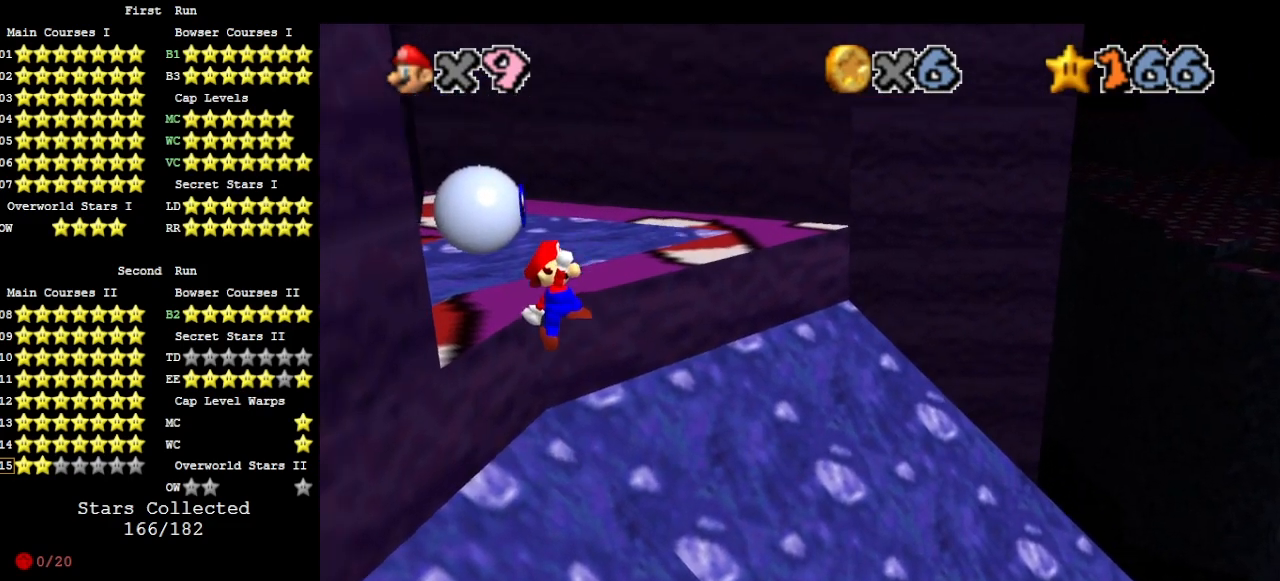
{"buttons": [], "left_stick": "up-left", "events": [[367, "A", "up"]]}
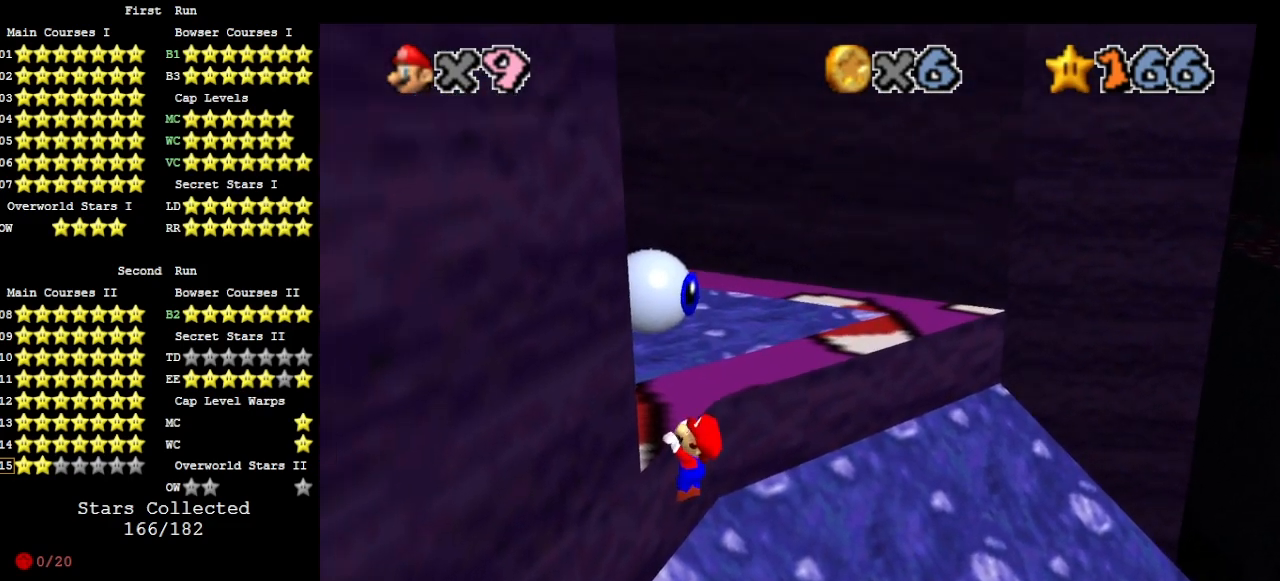
{"buttons": [], "left_stick": "center", "events": [[133, "C_RIGHT", "down"], [133, "left_stick", "up"], [200, "C_RIGHT", "up"], [233, "left_stick", "center"], [333, "DPAD_DOWN", "down"], [433, "DPAD_DOWN", "up"]]}
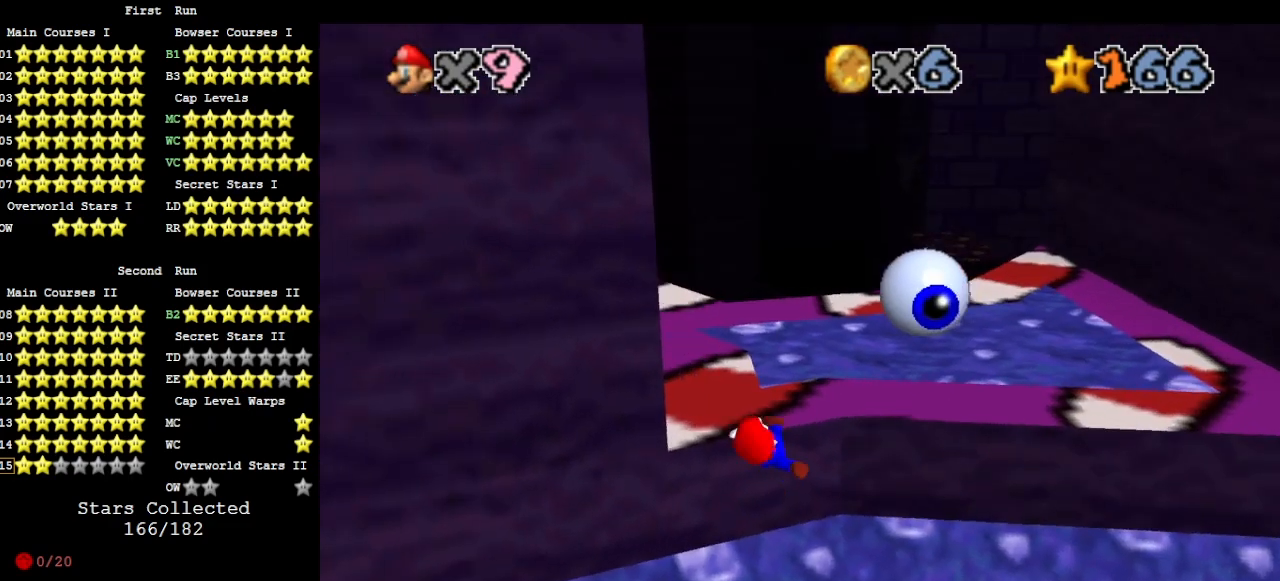
{"buttons": [], "left_stick": "center", "events": []}
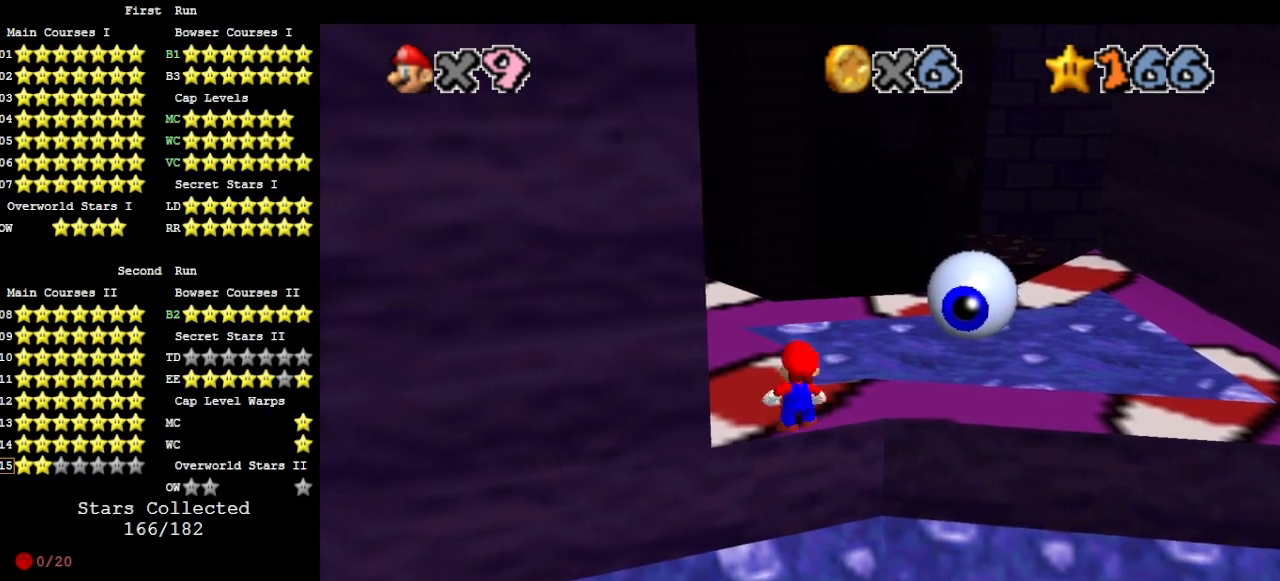
{"buttons": ["A", "B"], "left_stick": "up", "events": [[67, "A", "down"], [100, "left_stick", "up"], [467, "B", "down"]]}
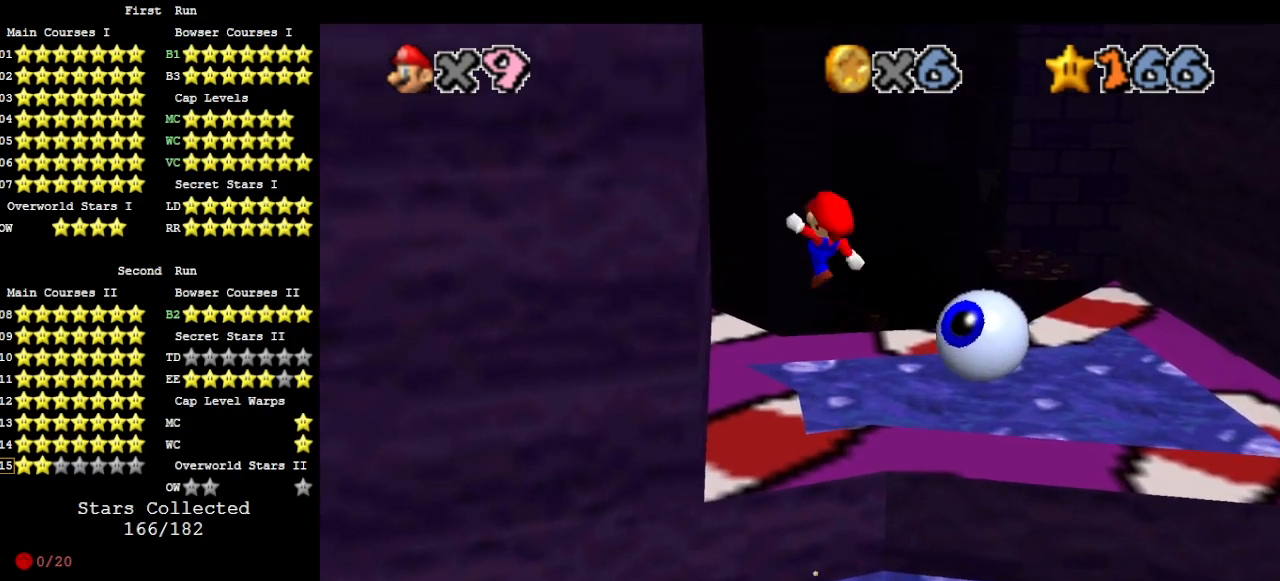
{"buttons": [], "left_stick": "up-right", "events": [[33, "A", "up"], [33, "C_UP", "down"], [133, "B", "up"], [133, "left_stick", "up-right"], [167, "C_UP", "up"], [367, "C_LEFT", "down"], [500, "C_LEFT", "up"]]}
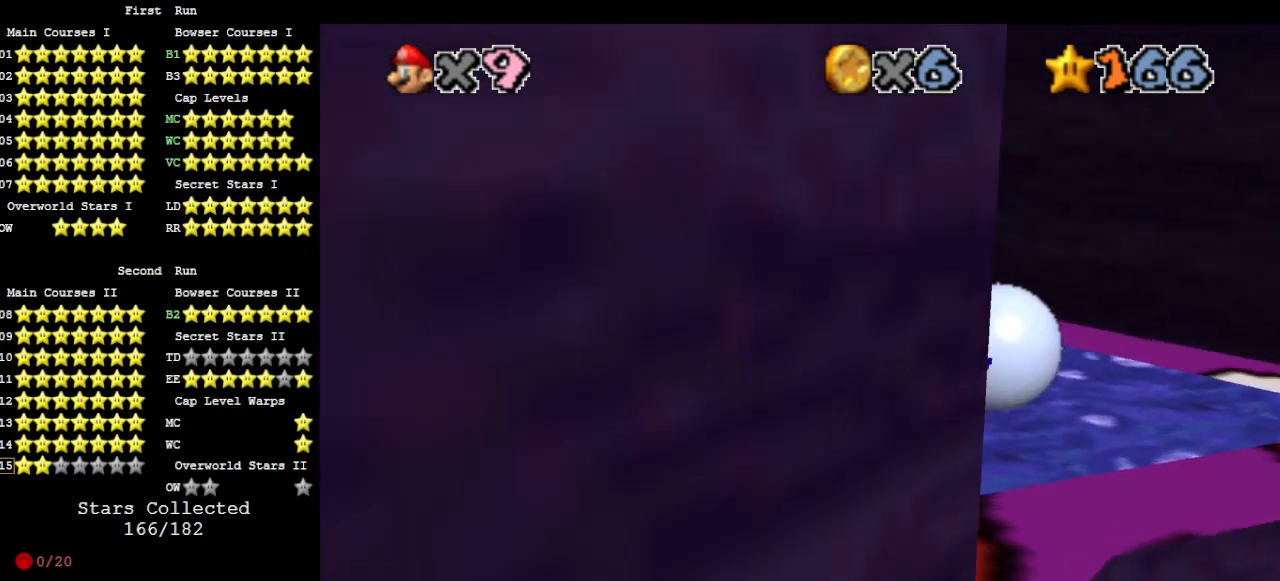
{"buttons": [], "left_stick": "center", "events": [[67, "C_LEFT", "down"], [67, "left_stick", "center"], [167, "C_LEFT", "up"]]}
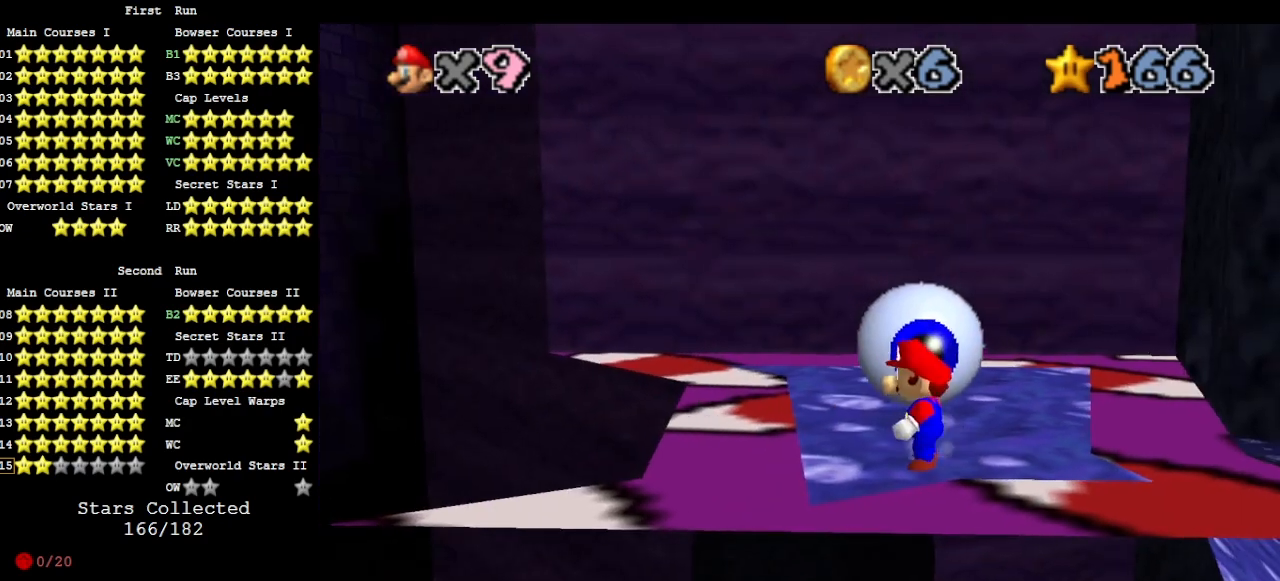
{"buttons": ["A"], "left_stick": "up", "events": [[100, "left_stick", "up"], [200, "A", "down"]]}
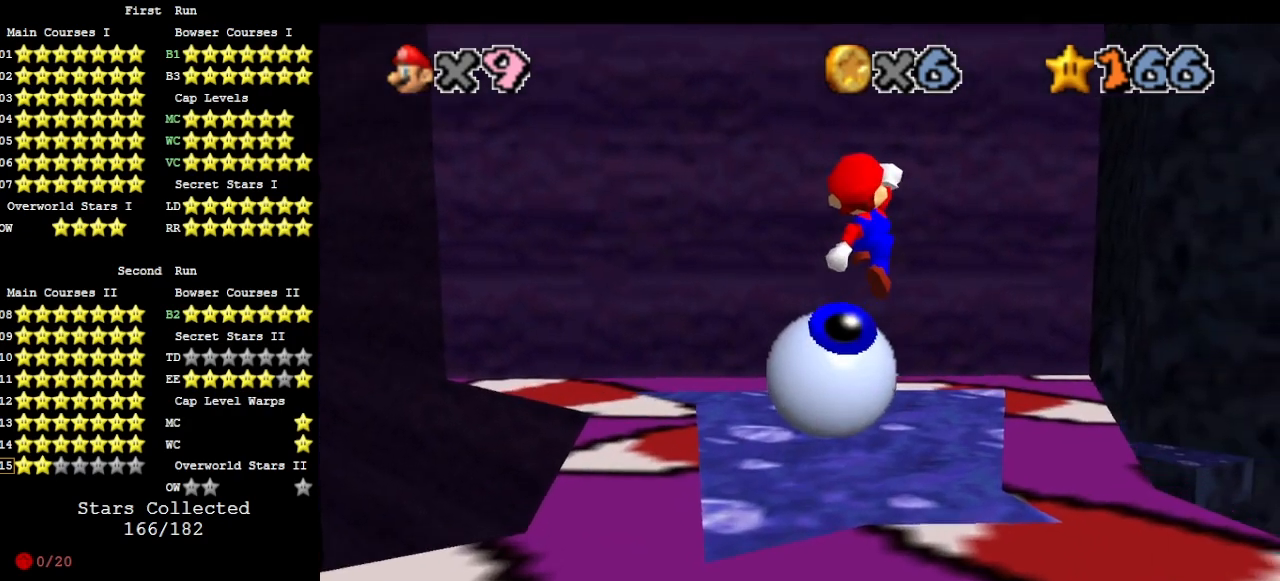
{"buttons": [], "left_stick": "up-left", "events": [[100, "B", "down"], [233, "B", "up"], [267, "A", "up"], [433, "left_stick", "up-left"]]}
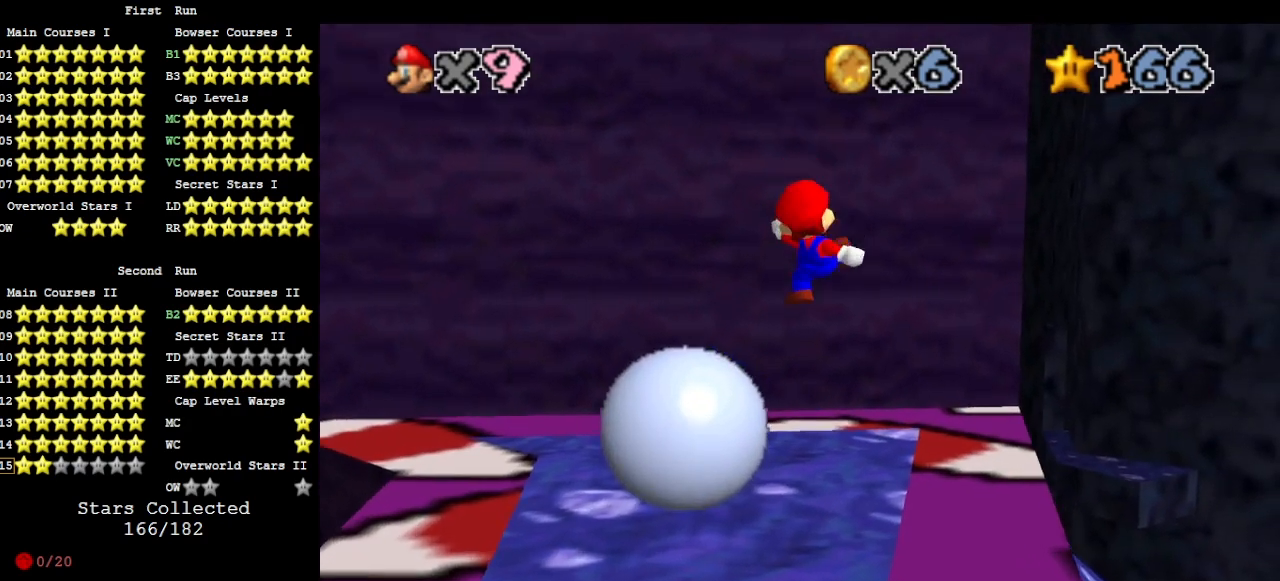
{"buttons": [], "left_stick": "center", "events": [[133, "C_RIGHT", "down"], [133, "left_stick", "center"], [200, "C_DOWN", "down"], [200, "C_RIGHT", "up"], [300, "C_DOWN", "up"], [333, "DPAD_DOWN", "down"], [467, "DPAD_DOWN", "up"]]}
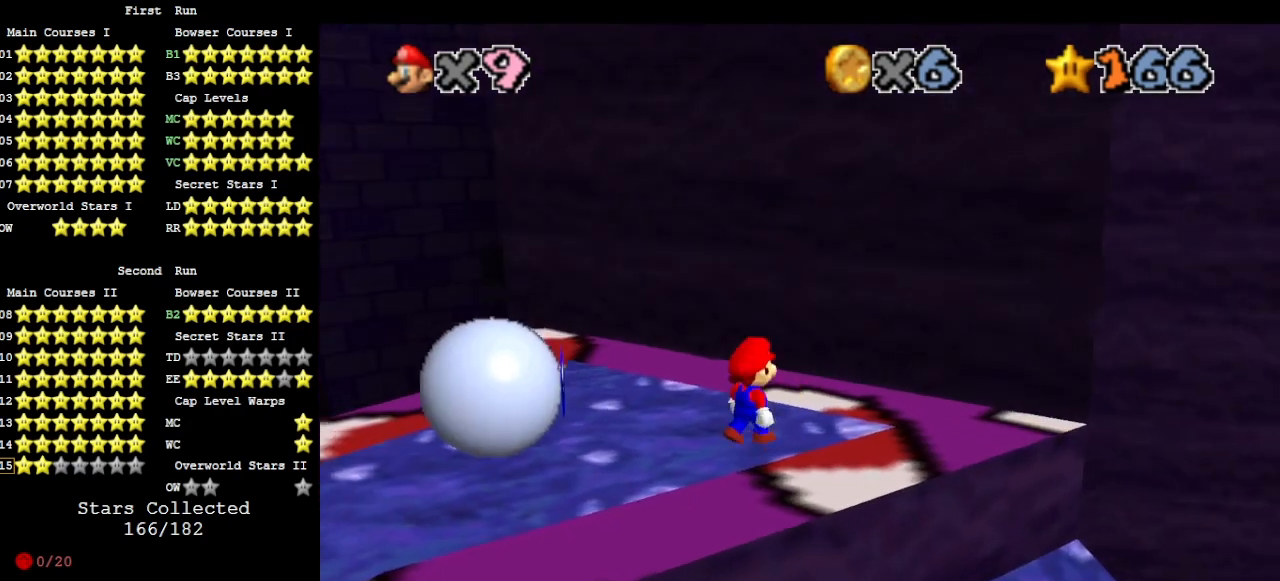
{"buttons": [], "left_stick": "down-left", "events": [[300, "A", "down"], [367, "A", "up"], [367, "left_stick", "left"], [433, "left_stick", "down-left"]]}
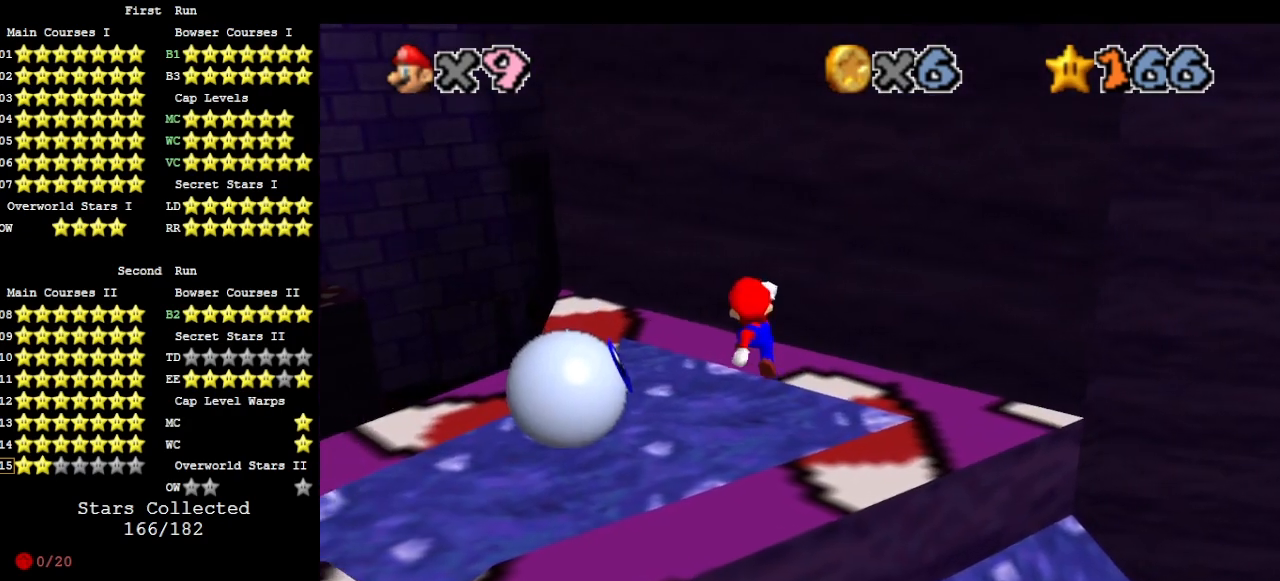
{"buttons": [], "left_stick": "down-left", "events": [[300, "left_stick", "center"], [433, "A", "down"], [467, "A", "up"], [500, "left_stick", "down-left"]]}
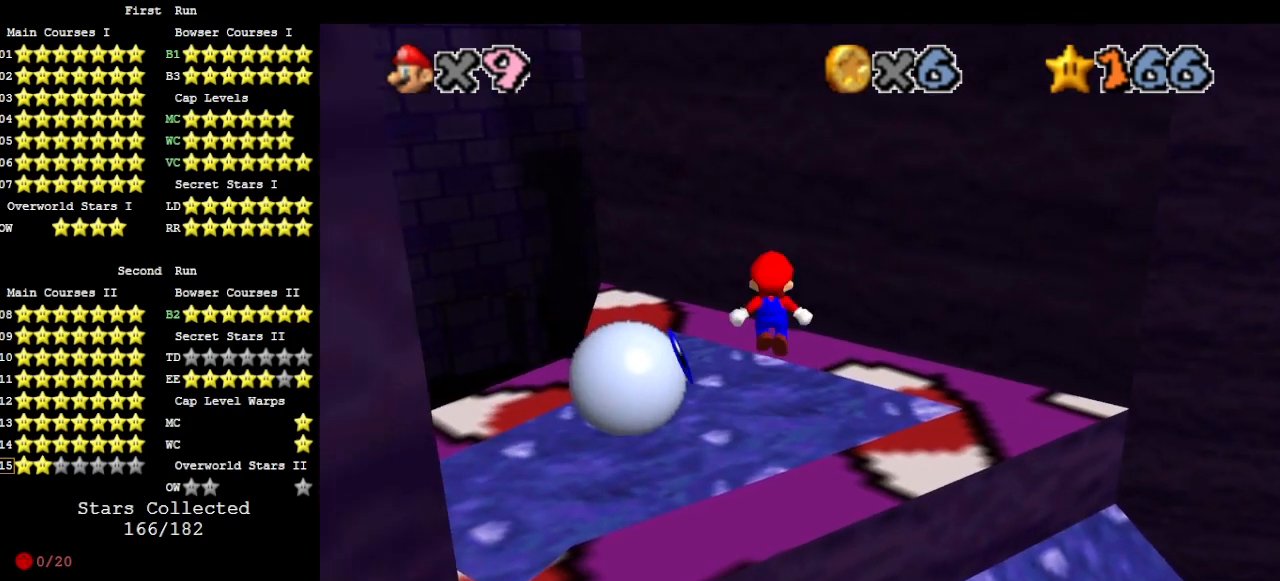
{"buttons": [], "left_stick": "center", "events": [[100, "left_stick", "down"], [267, "left_stick", "center"]]}
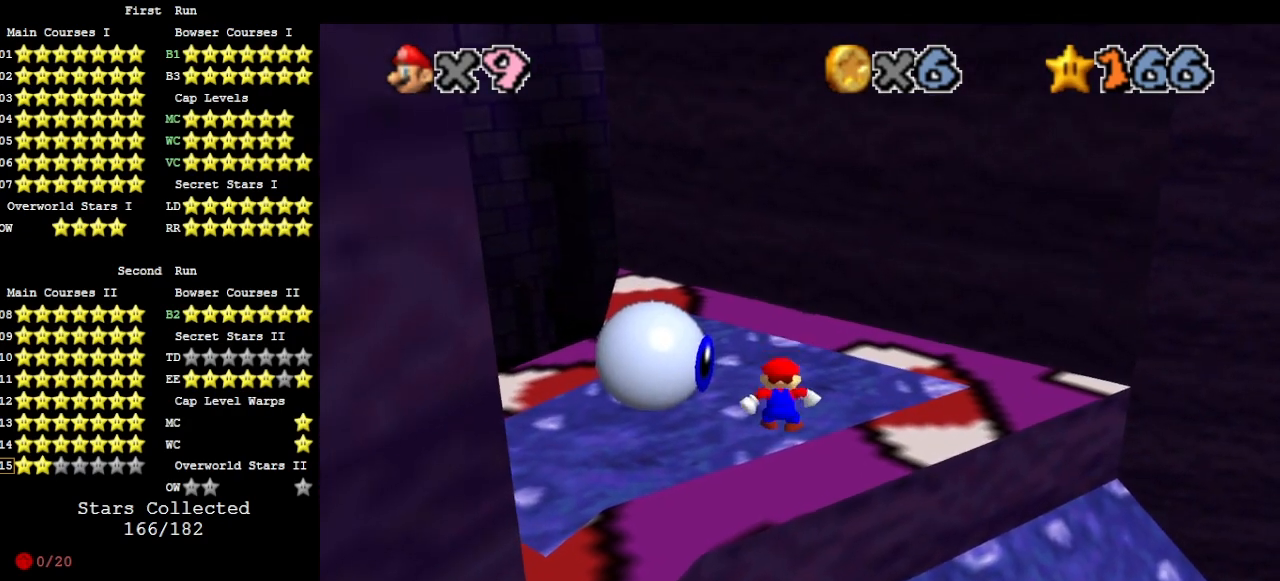
{"buttons": [], "left_stick": "center", "events": [[133, "A", "down"], [167, "left_stick", "down"], [200, "A", "up"], [300, "left_stick", "center"]]}
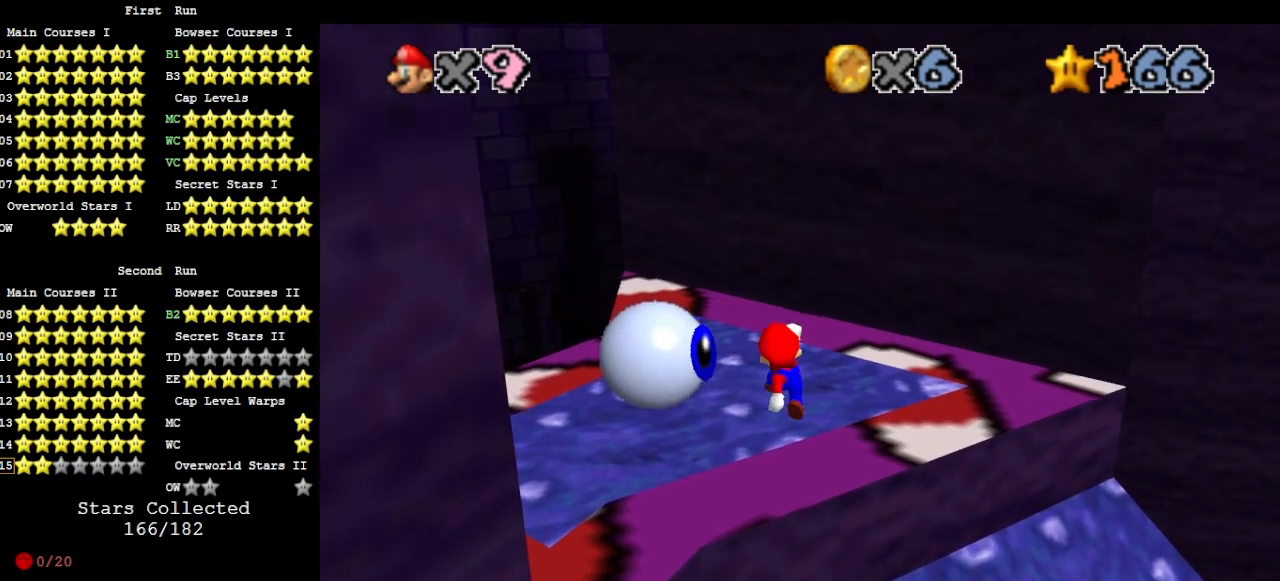
{"buttons": [], "left_stick": "center", "events": [[100, "C_RIGHT", "down"], [167, "C_RIGHT", "up"], [267, "A", "down"], [267, "B", "down"], [367, "A", "up"], [400, "B", "up"]]}
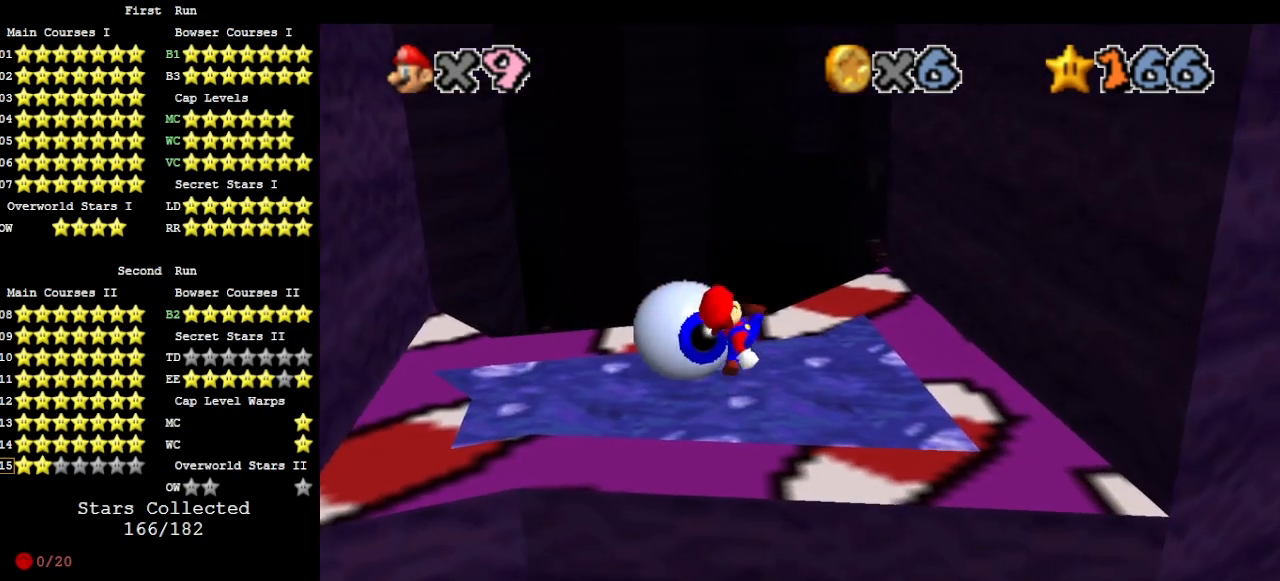
{"buttons": ["DPAD_DOWN"], "left_stick": "up-right", "events": [[233, "A", "down"], [233, "left_stick", "up-right"], [400, "A", "up"], [500, "DPAD_DOWN", "down"]]}
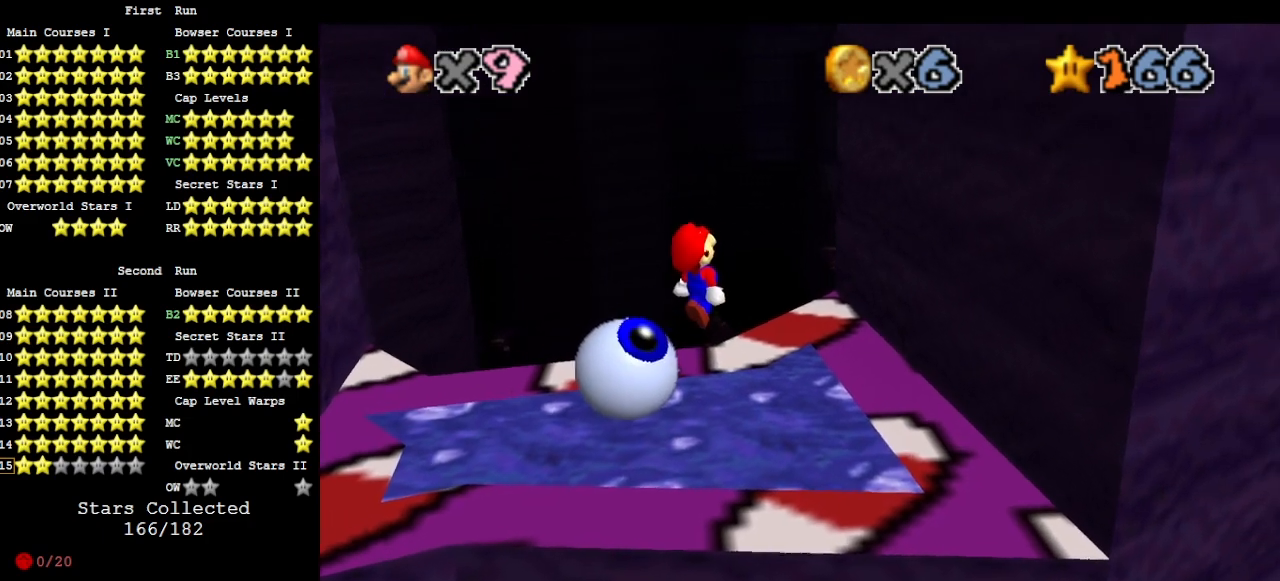
{"buttons": ["A"], "left_stick": "up", "events": [[100, "DPAD_DOWN", "up"], [433, "A", "down"], [433, "left_stick", "up"]]}
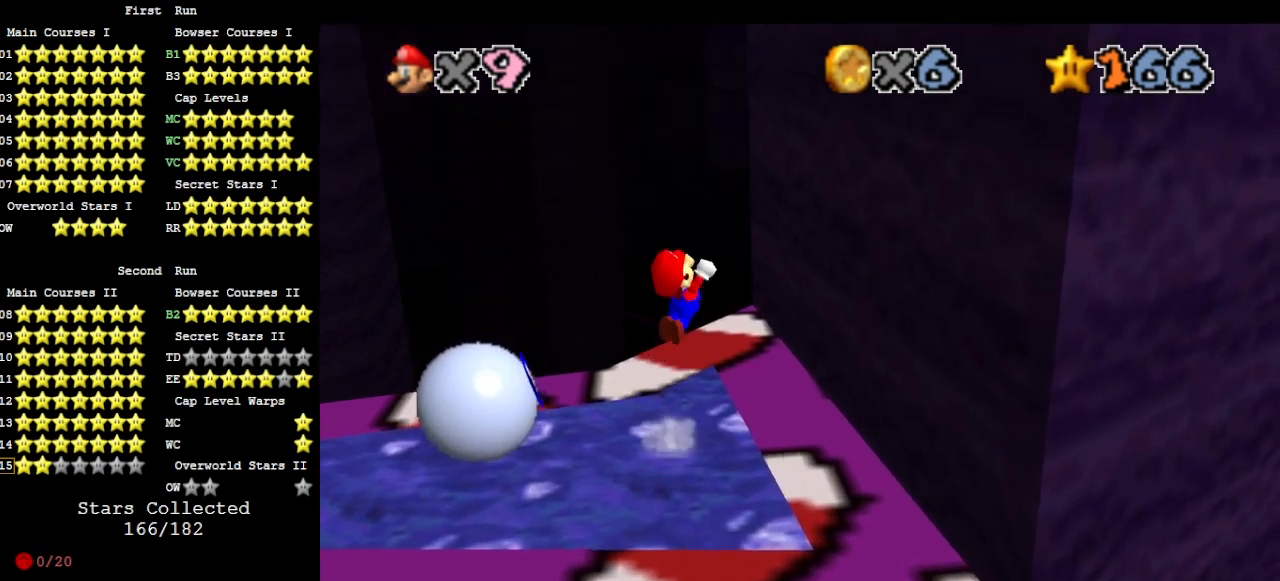
{"buttons": [], "left_stick": "right", "events": [[33, "A", "up"], [133, "DPAD_DOWN", "down"], [133, "left_stick", "up-right"], [200, "DPAD_DOWN", "up"], [267, "left_stick", "right"]]}
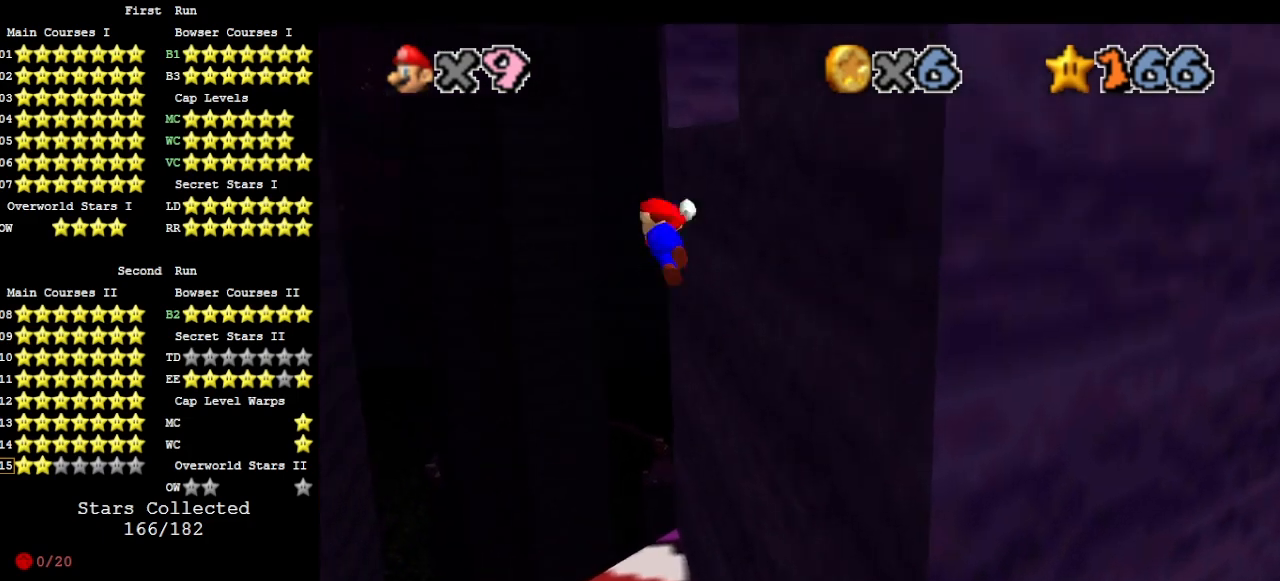
{"buttons": ["A"], "left_stick": "right", "events": [[33, "A", "down"]]}
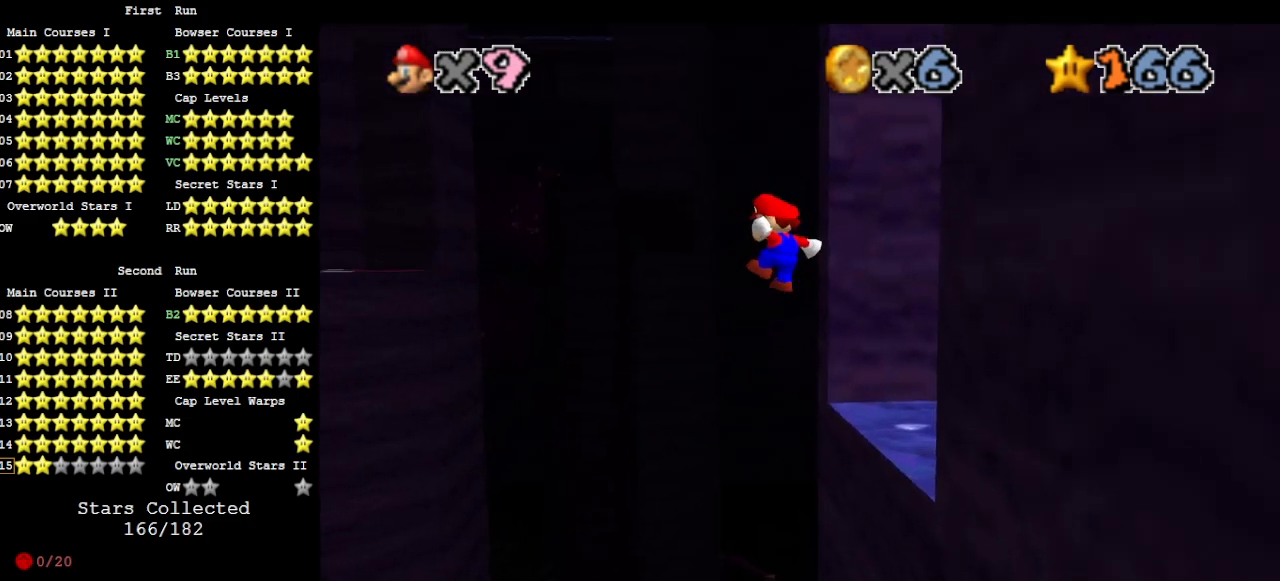
{"buttons": [], "left_stick": "up-right", "events": [[400, "left_stick", "up-right"], [433, "A", "up"]]}
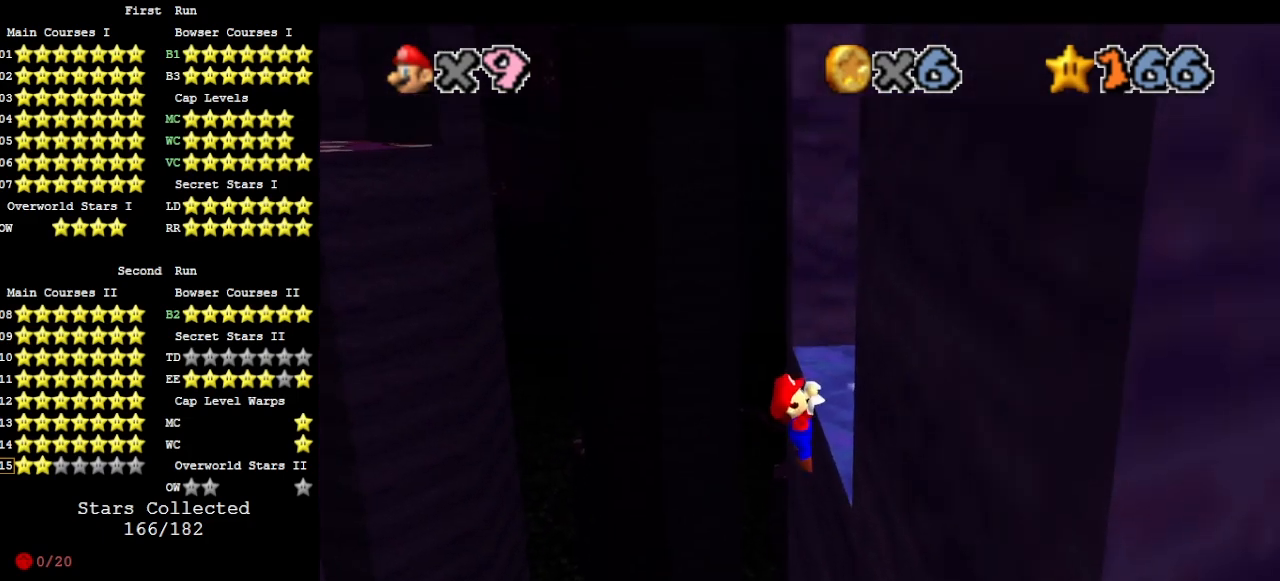
{"buttons": [], "left_stick": "up", "events": [[33, "A", "down"], [67, "C_UP", "down"], [133, "A", "up"], [200, "C_UP", "up"], [200, "left_stick", "up"], [233, "C_LEFT", "down"], [300, "C_LEFT", "up"]]}
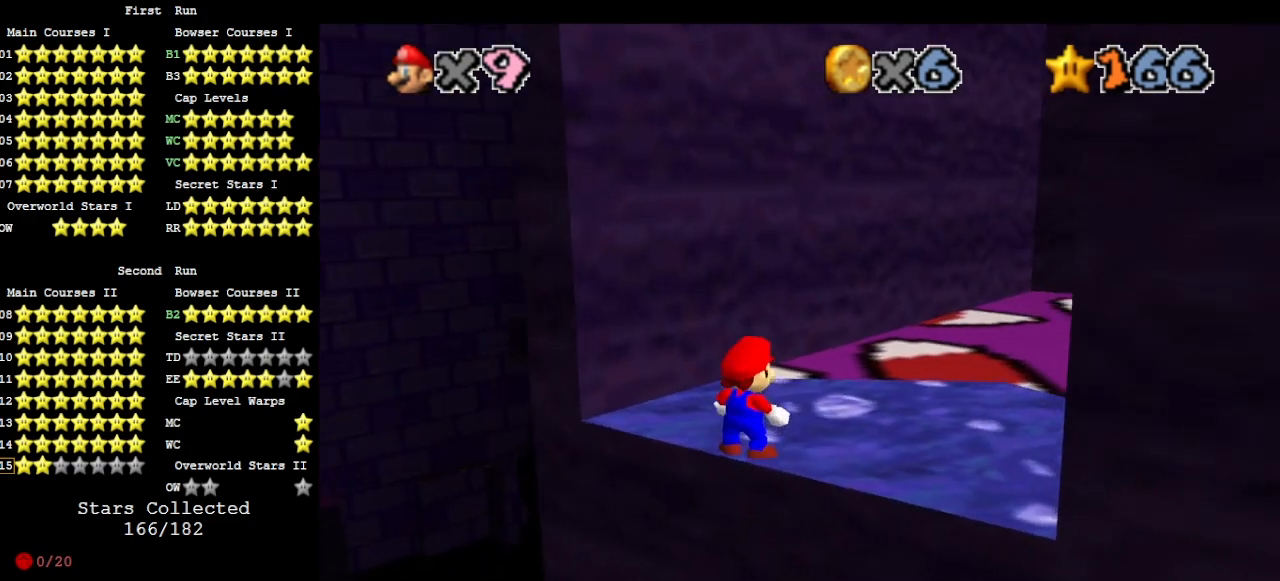
{"buttons": ["DPAD_DOWN"], "left_stick": "up", "events": [[167, "A", "down"], [167, "B", "down"], [267, "A", "up"], [267, "B", "up"], [433, "DPAD_DOWN", "down"]]}